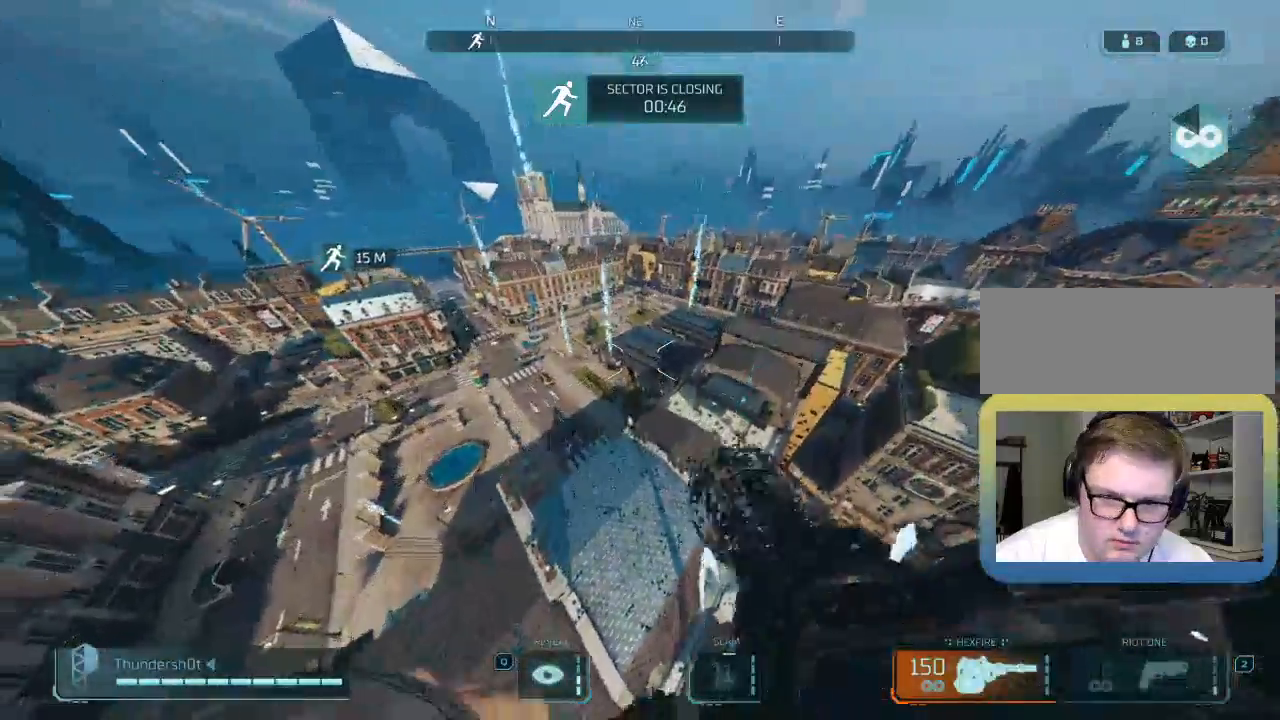
Gameplay with keyboard; each line is a JSON object with the keys held at the frame after it. "events" lists presses ("down") and releases ("up") of "a", "caps_lock", "ctrl", "d", "down", "e", "escape", "f", "left", "q", "r", "right", "s", "shift", "space", "t", "tab", "up" and "w" between this image and that frame as [ms after this image, input, new state], when the widget could be followed in between. No other keys are recorded. Mouse input is not recorded.
{"keys": ["d"], "events": [[167, "a", "down"], [267, "a", "up"], [317, "d", "down"], [367, "w", "up"]]}
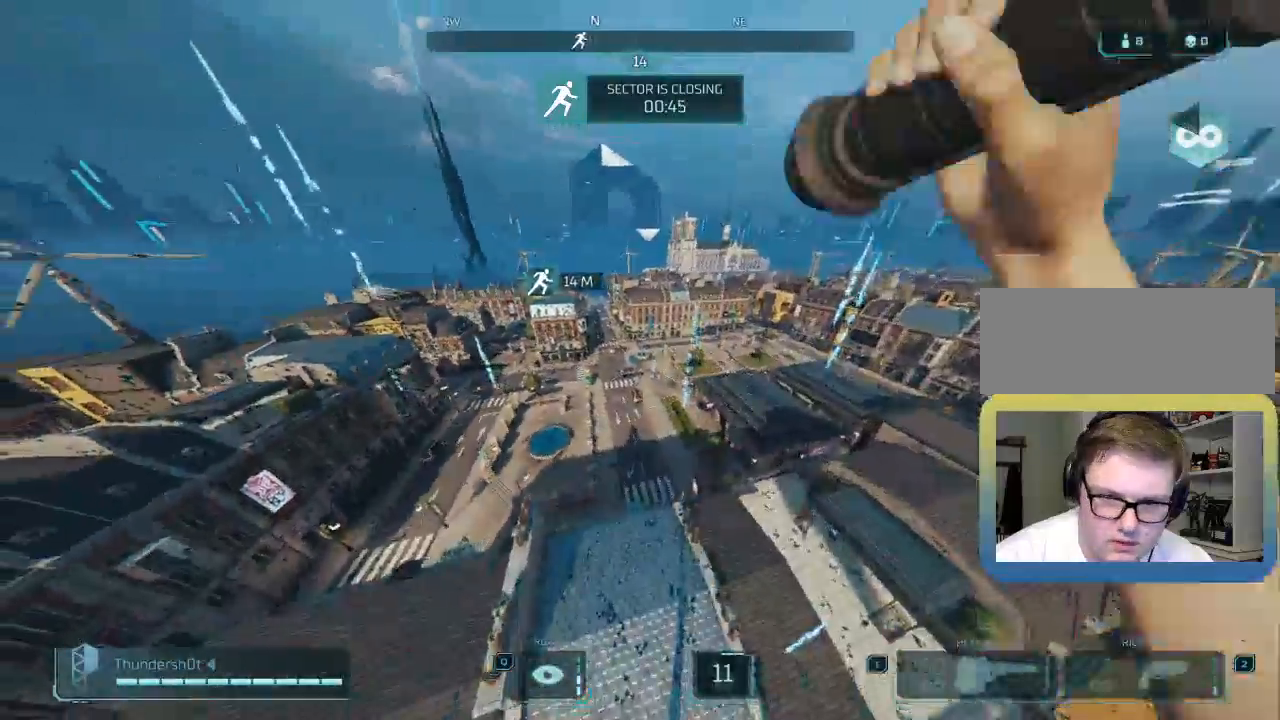
{"keys": ["a"], "events": [[83, "d", "up"], [167, "a", "down"]]}
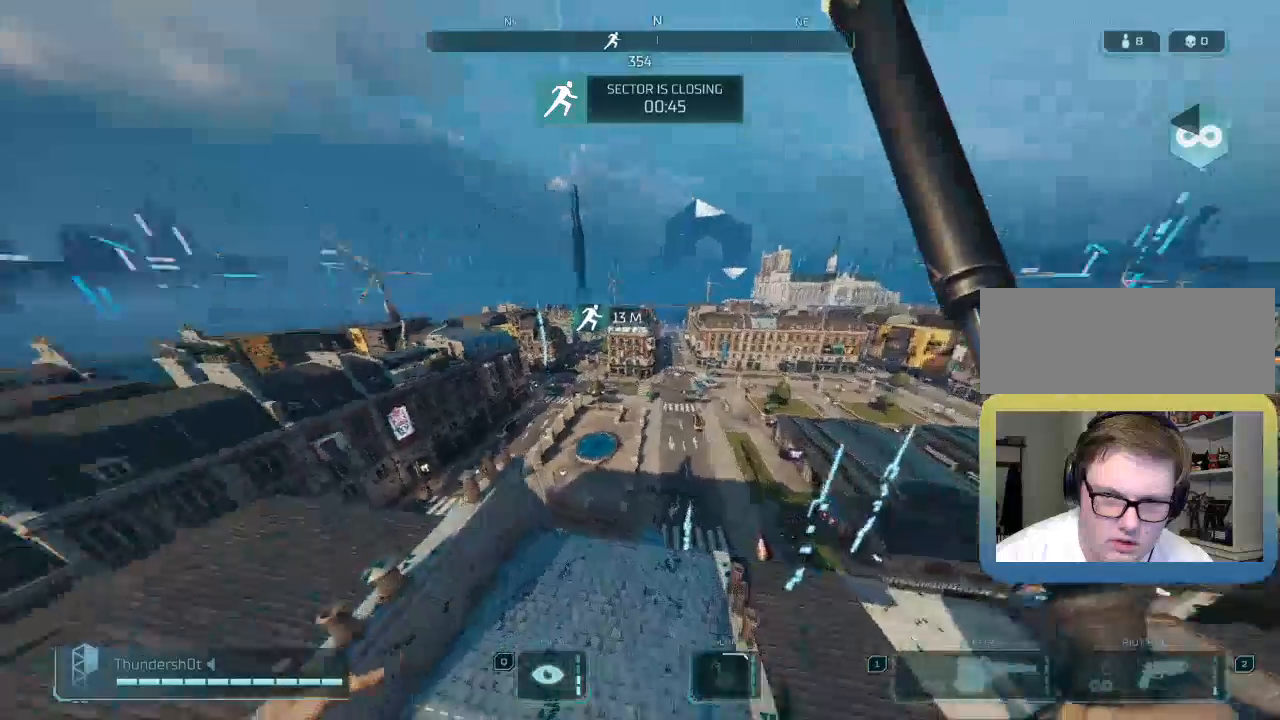
{"keys": ["a", "shift", "w"], "events": [[350, "w", "down"], [367, "shift", "down"]]}
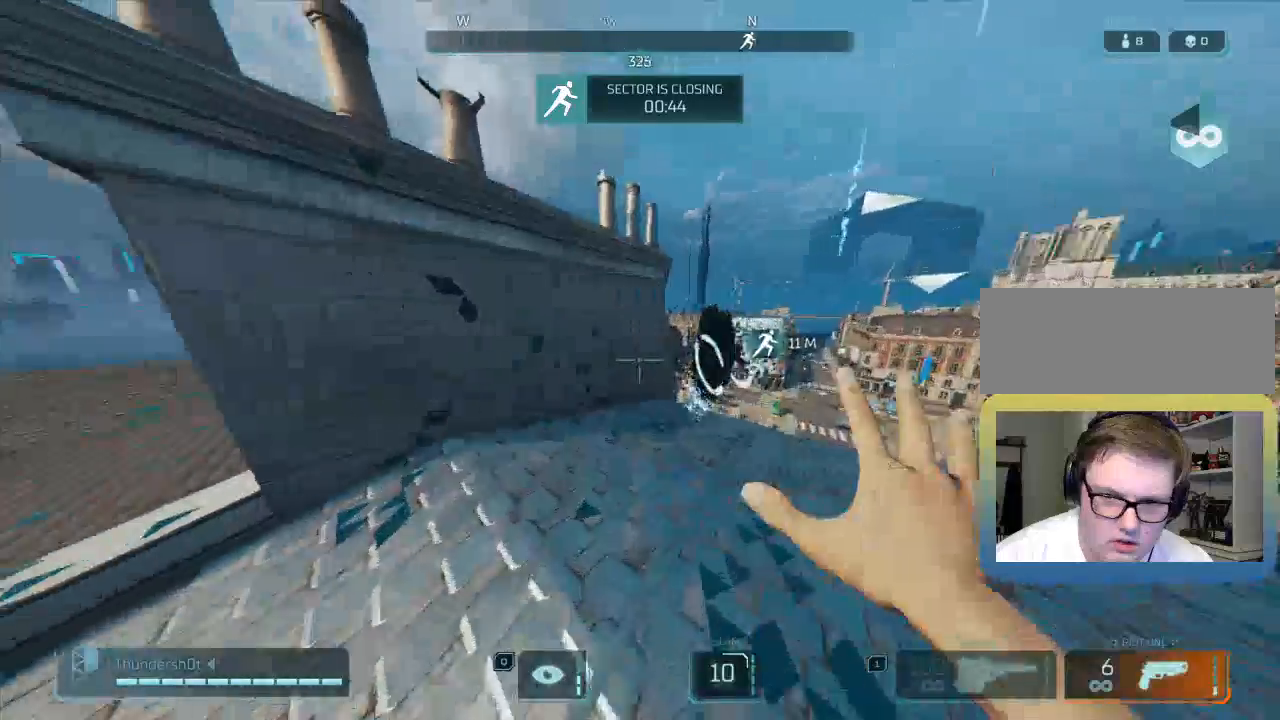
{"keys": ["w"], "events": [[67, "space", "down"], [183, "shift", "up"], [183, "space", "up"], [300, "space", "down"], [333, "a", "up"], [467, "space", "up"]]}
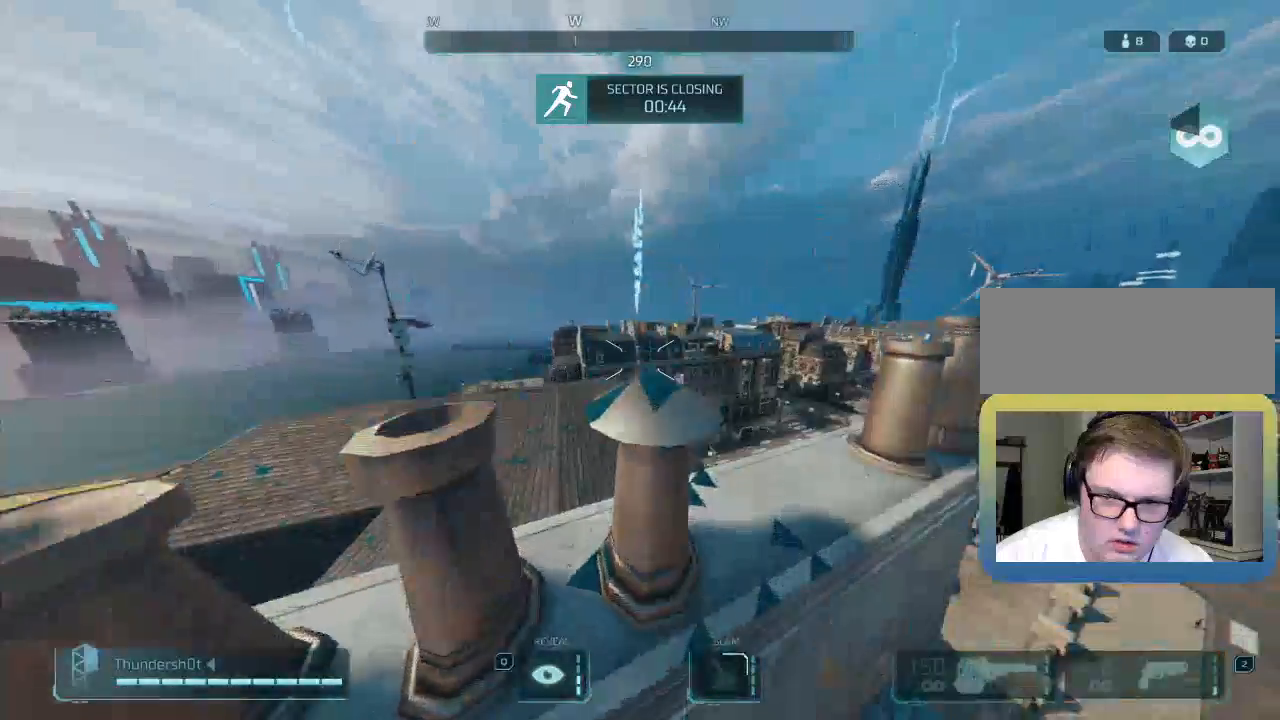
{"keys": ["a", "w"], "events": [[183, "a", "down"]]}
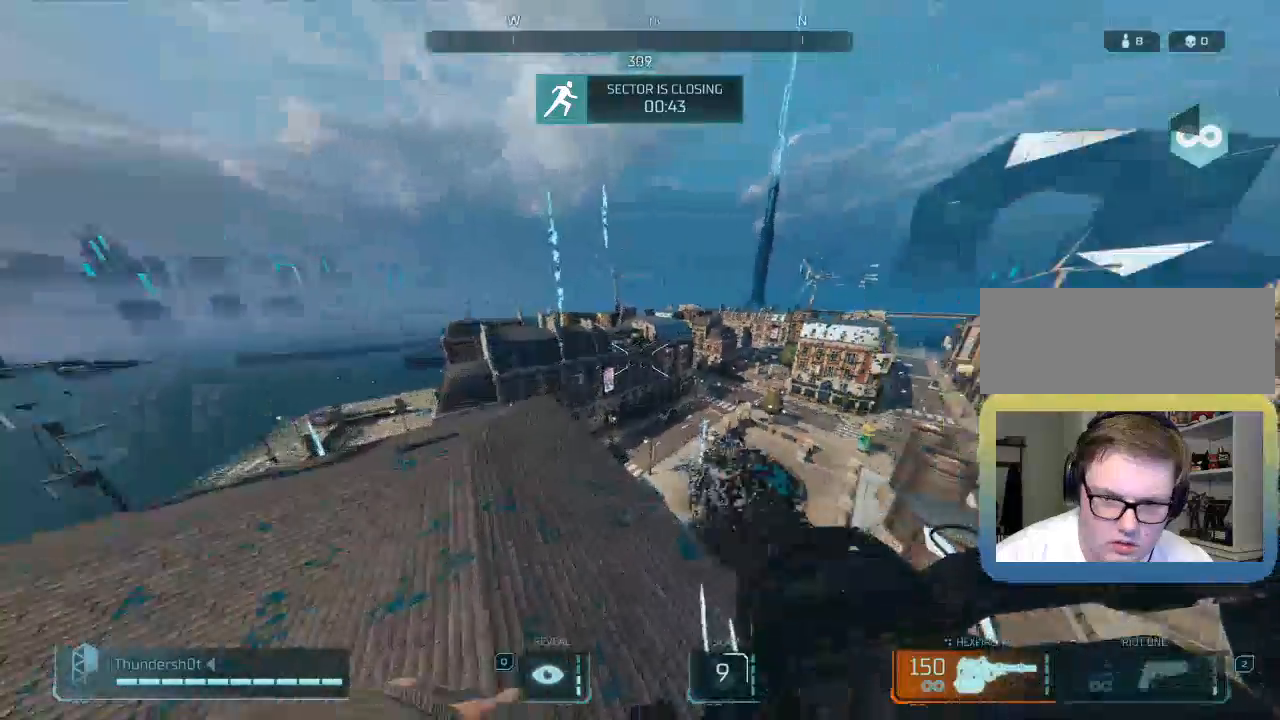
{"keys": ["a", "w"], "events": [[183, "w", "up"], [333, "w", "down"]]}
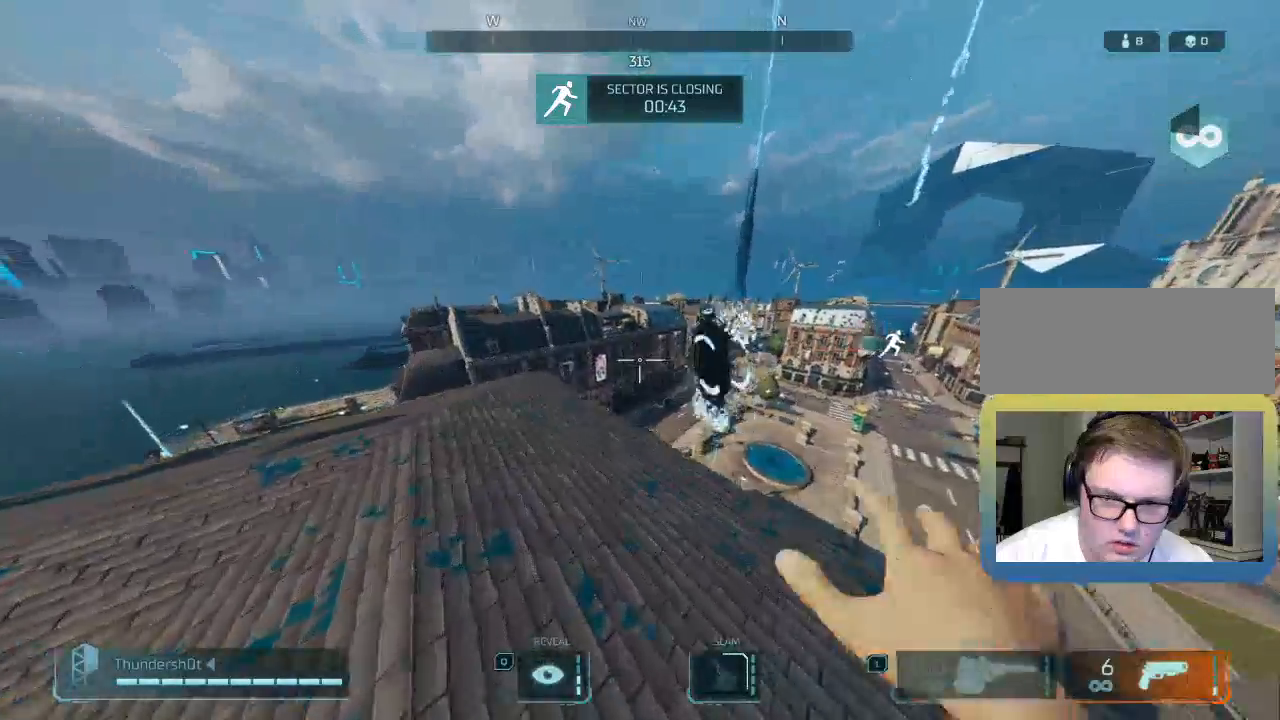
{"keys": ["w"], "events": [[400, "a", "up"]]}
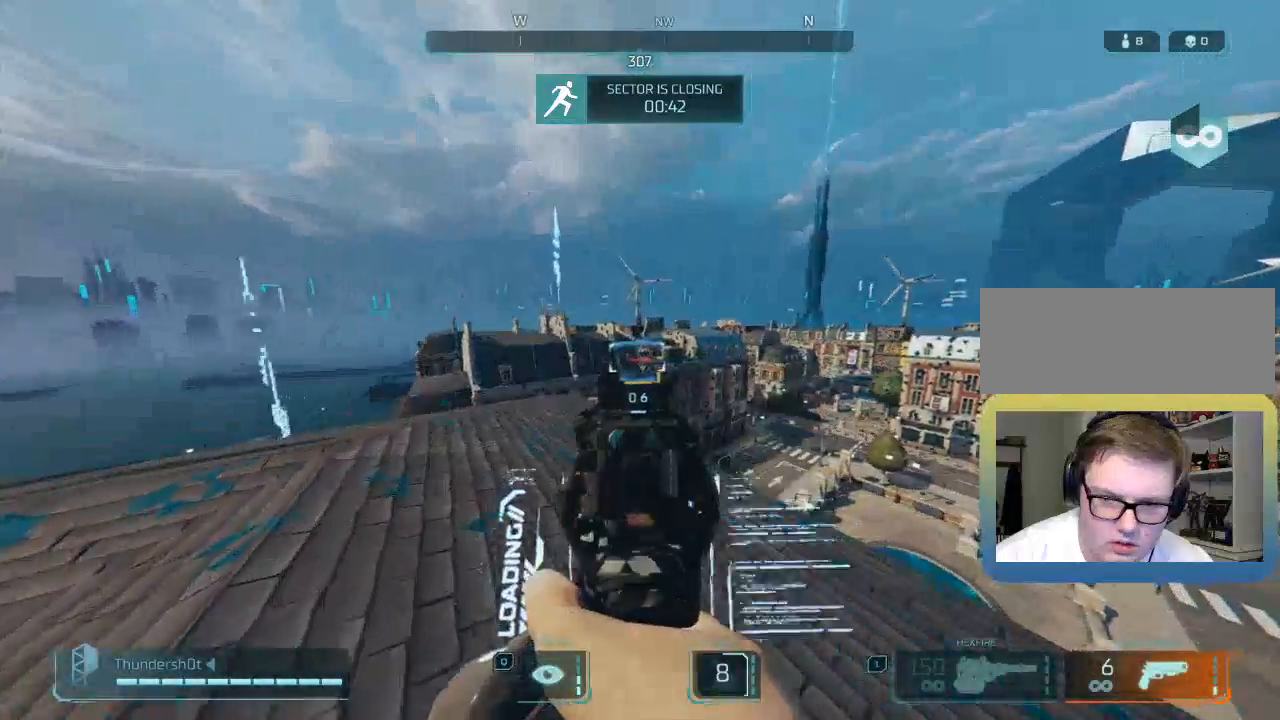
{"keys": ["a", "w"], "events": [[317, "a", "down"]]}
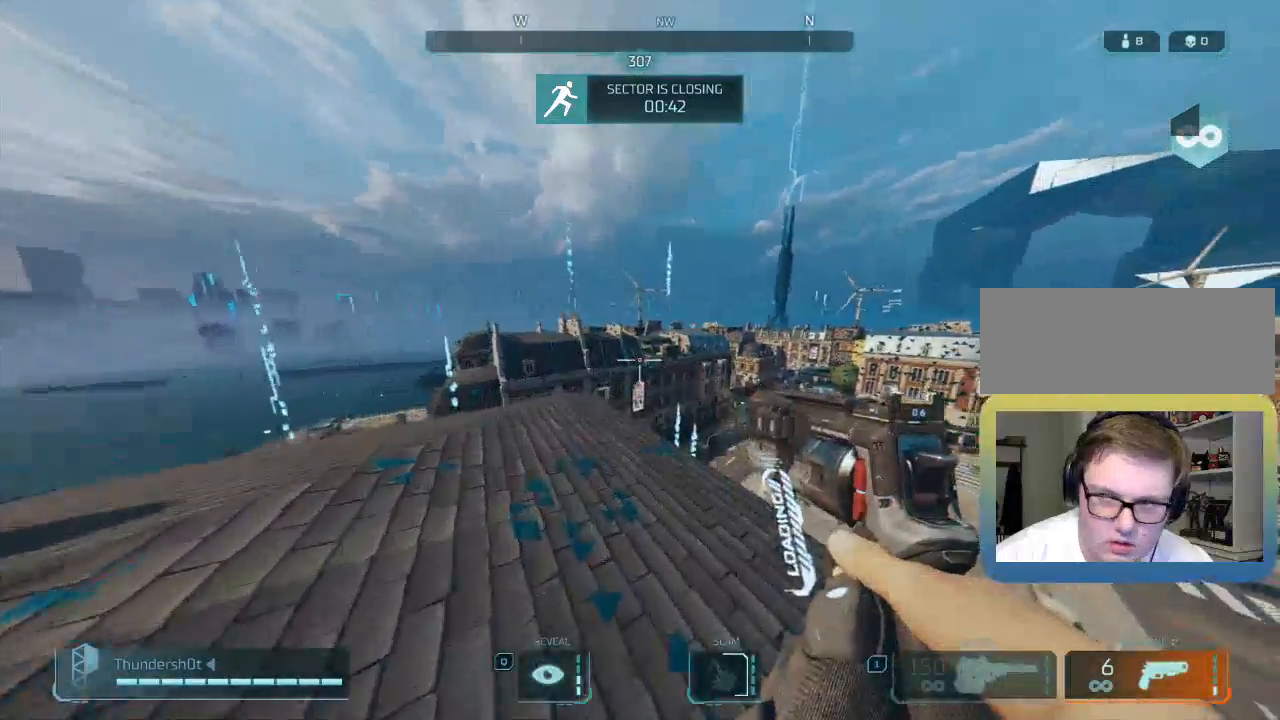
{"keys": ["a", "w"], "events": []}
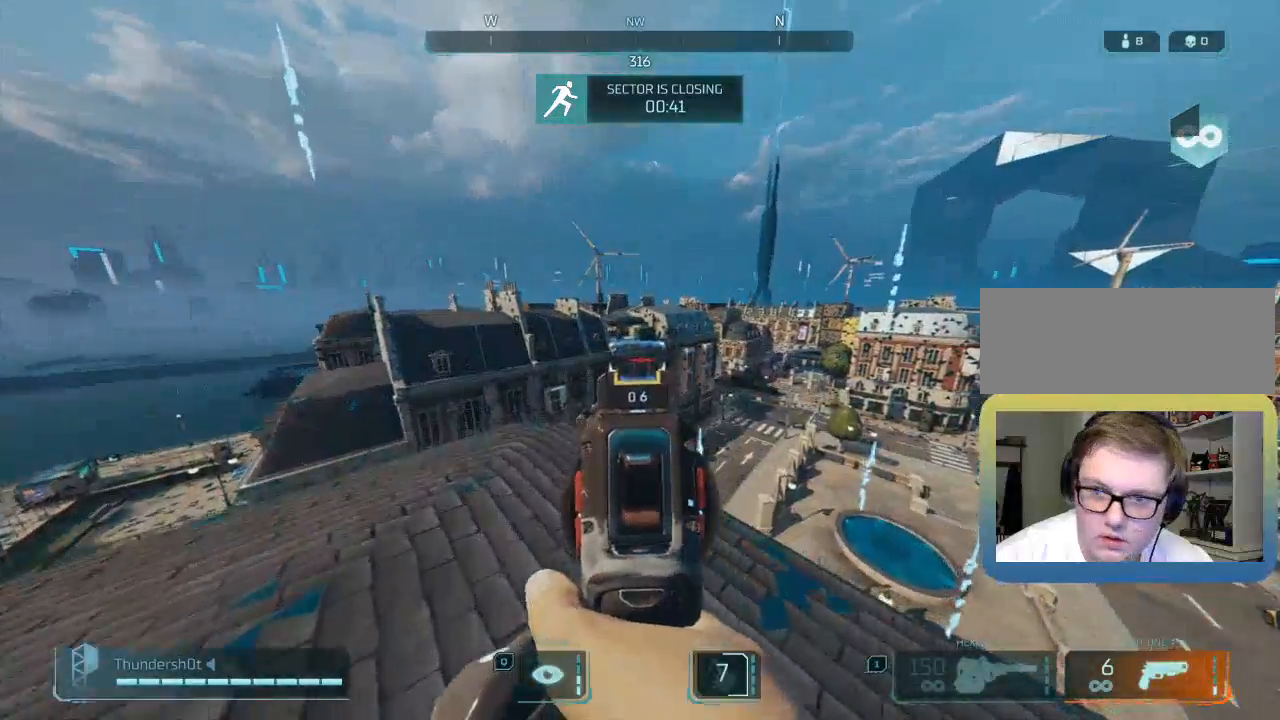
{"keys": ["a"], "events": [[267, "w", "up"]]}
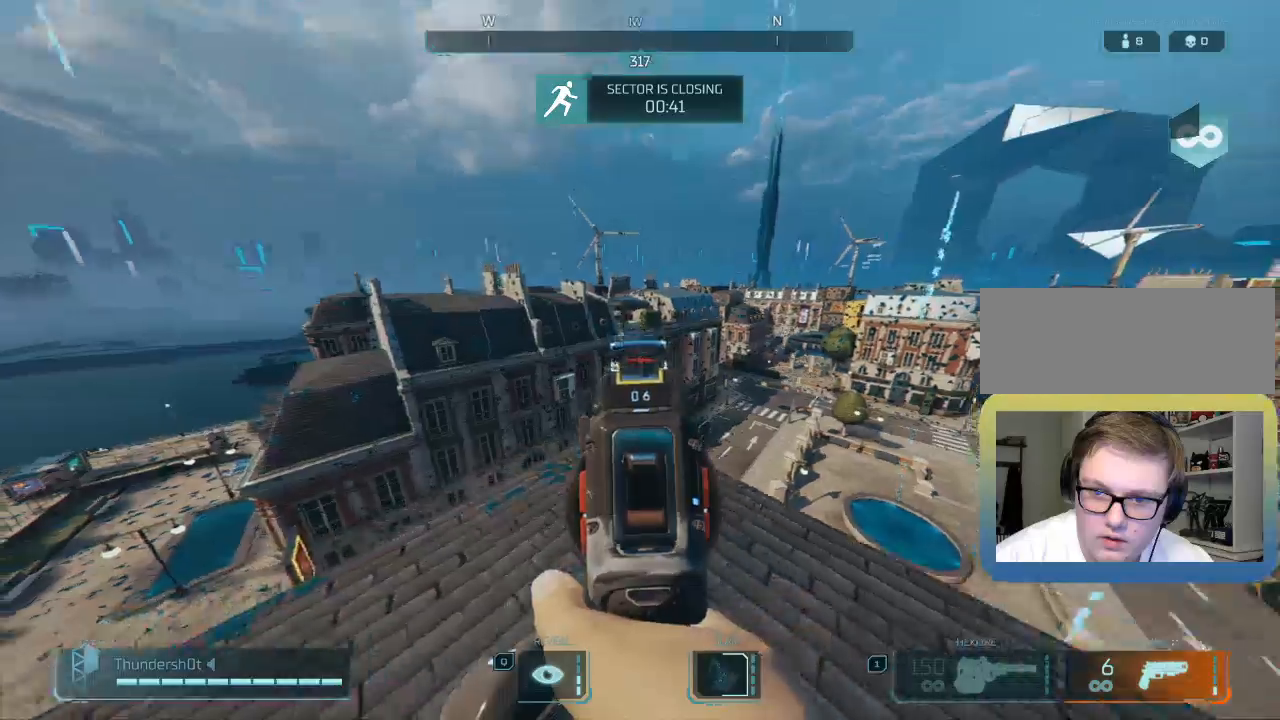
{"keys": ["w"], "events": [[317, "w", "down"], [333, "a", "up"]]}
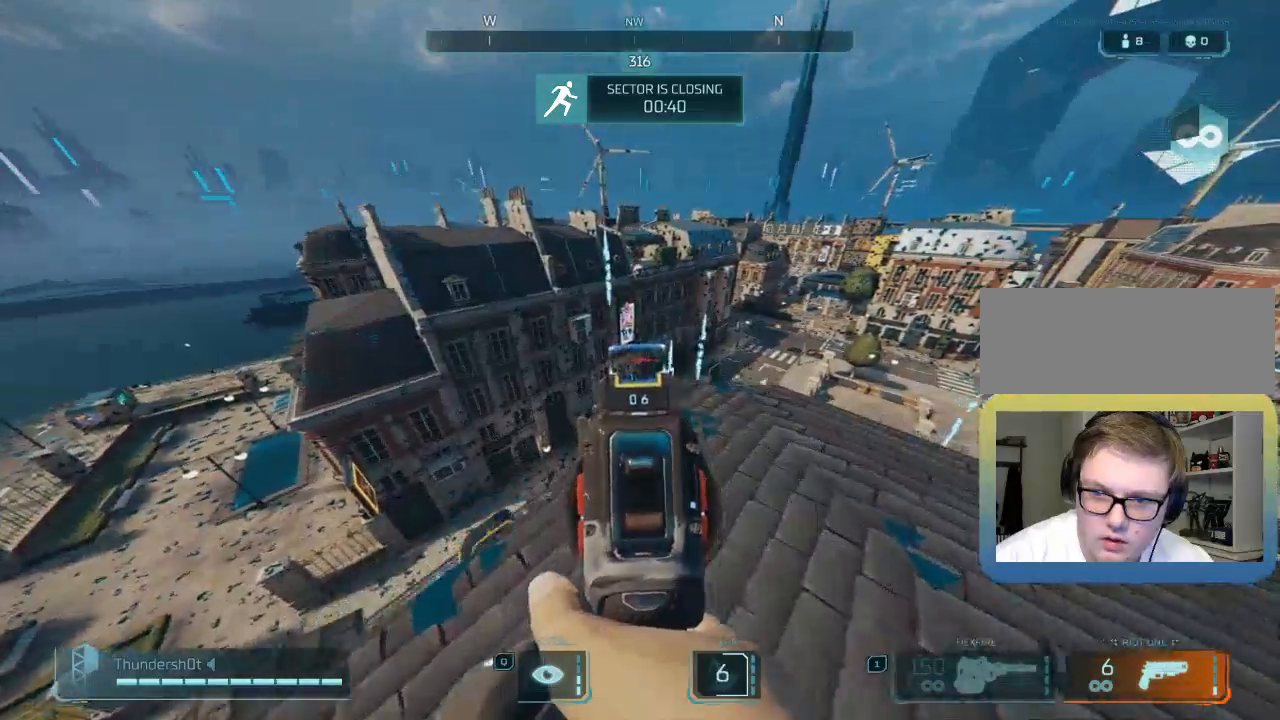
{"keys": ["d"], "events": [[283, "d", "down"], [500, "w", "up"]]}
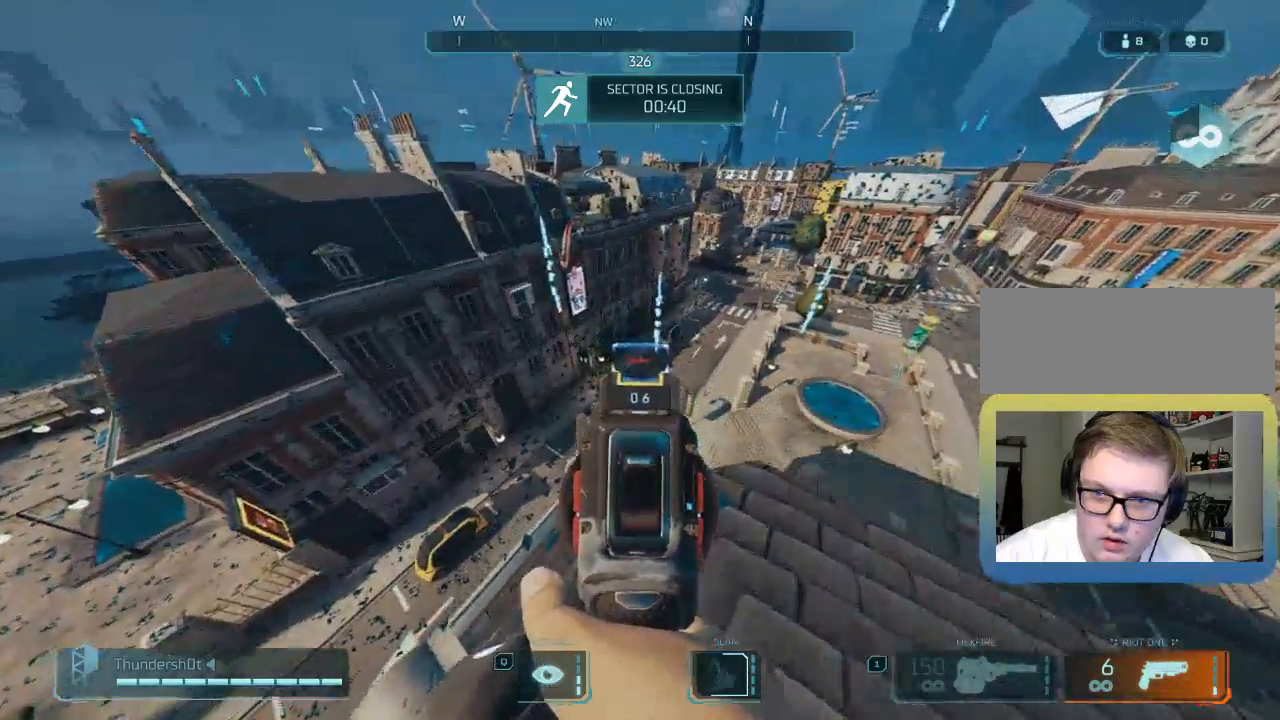
{"keys": ["a"], "events": [[150, "d", "up"], [183, "a", "down"], [367, "a", "up"], [467, "a", "down"]]}
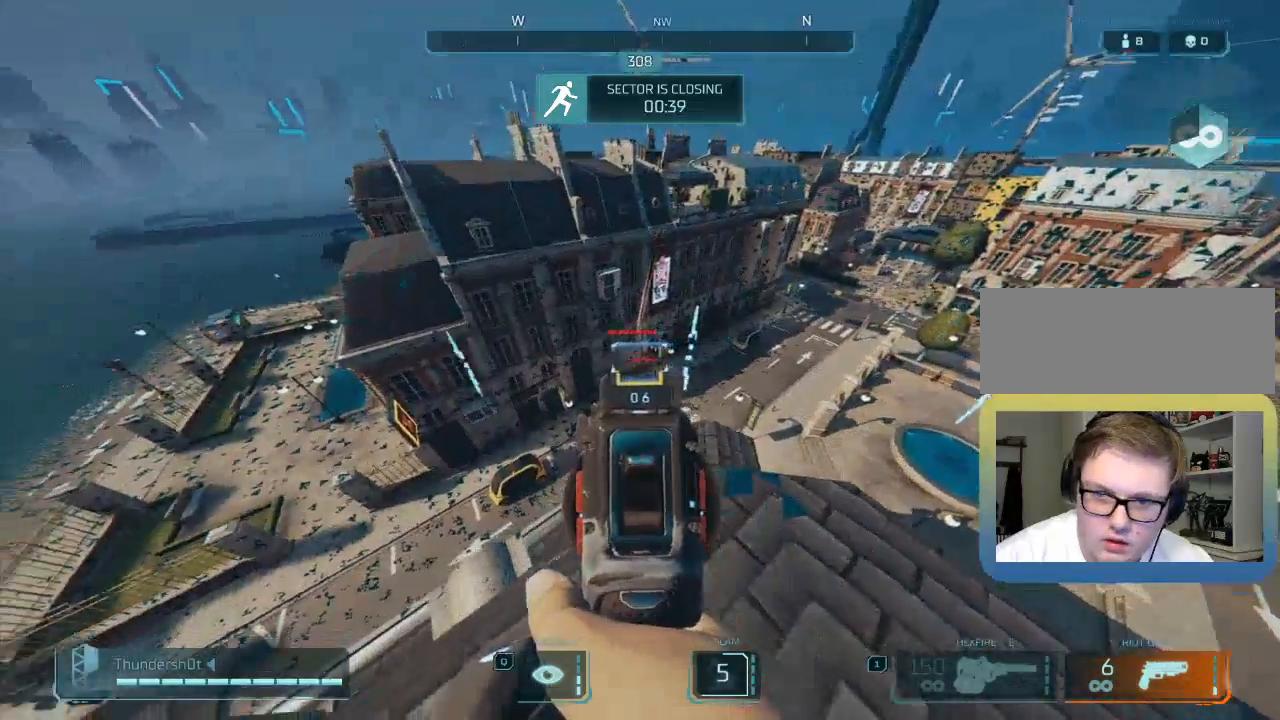
{"keys": ["a"], "events": [[350, "s", "down"], [433, "s", "up"]]}
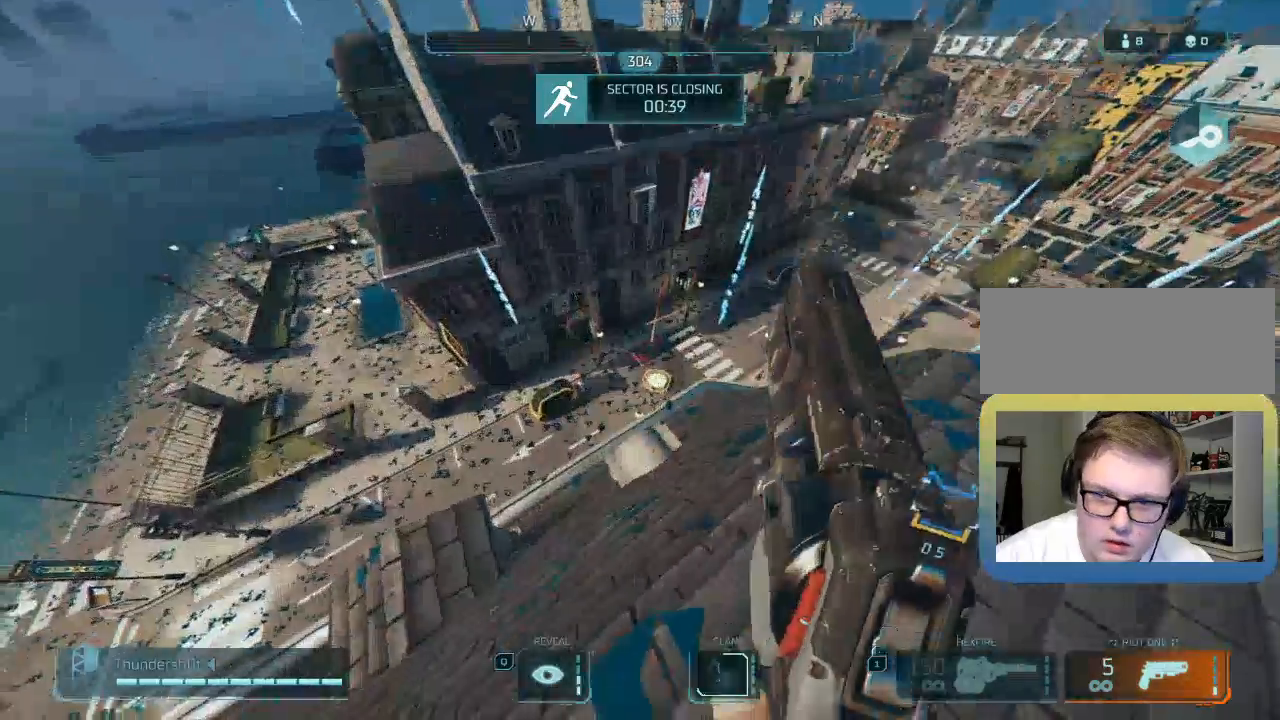
{"keys": [], "events": [[167, "a", "up"]]}
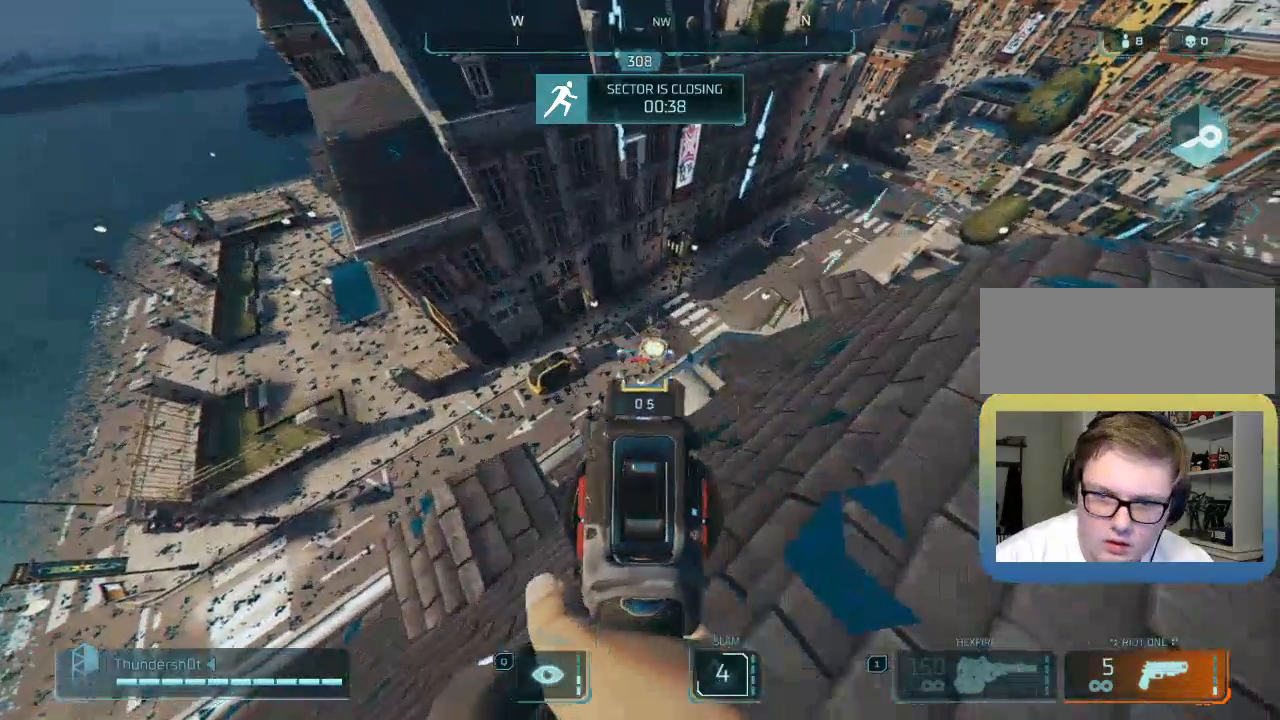
{"keys": ["s"], "events": [[367, "s", "down"]]}
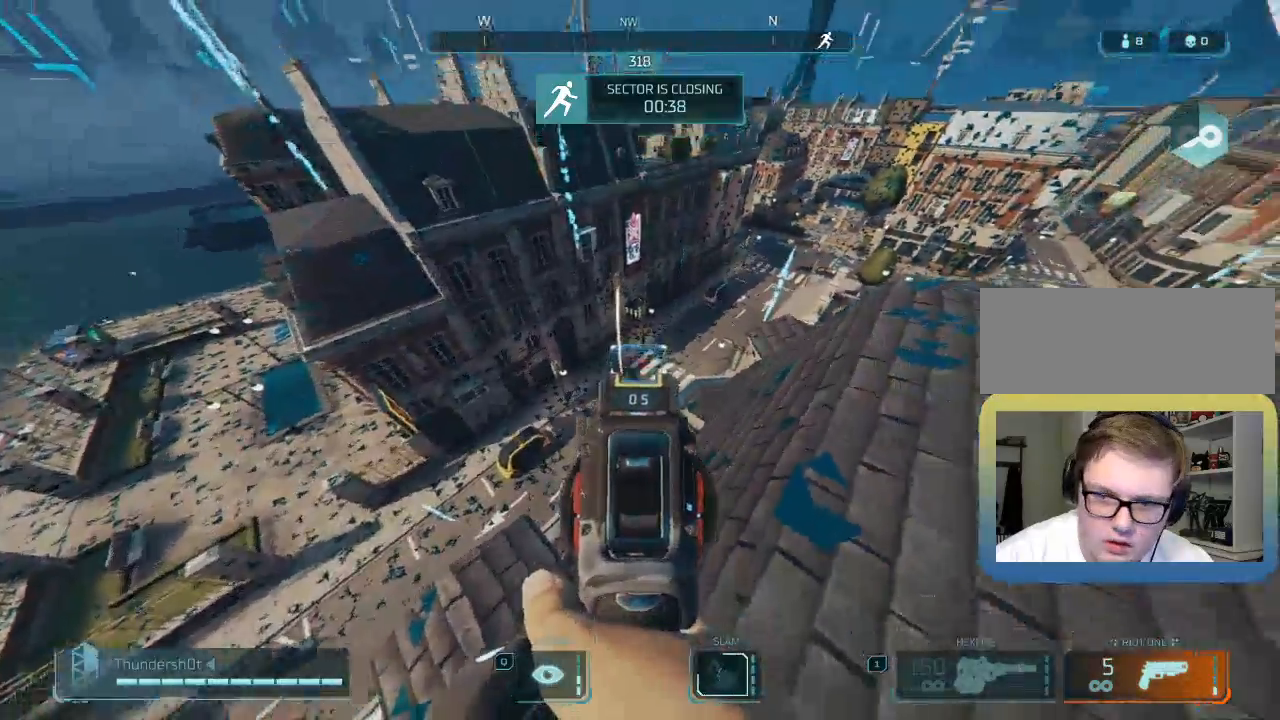
{"keys": ["d", "s", "space"], "events": [[217, "d", "down"], [450, "space", "down"]]}
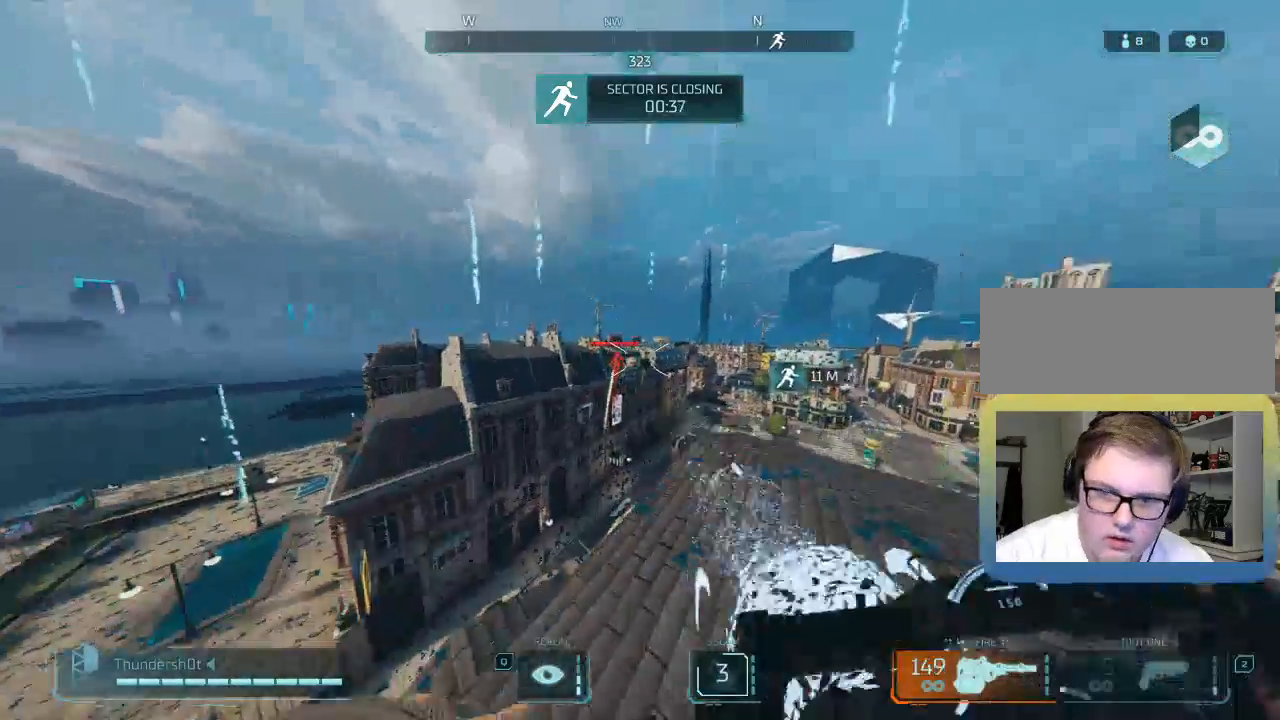
{"keys": ["d", "s"], "events": [[50, "space", "up"]]}
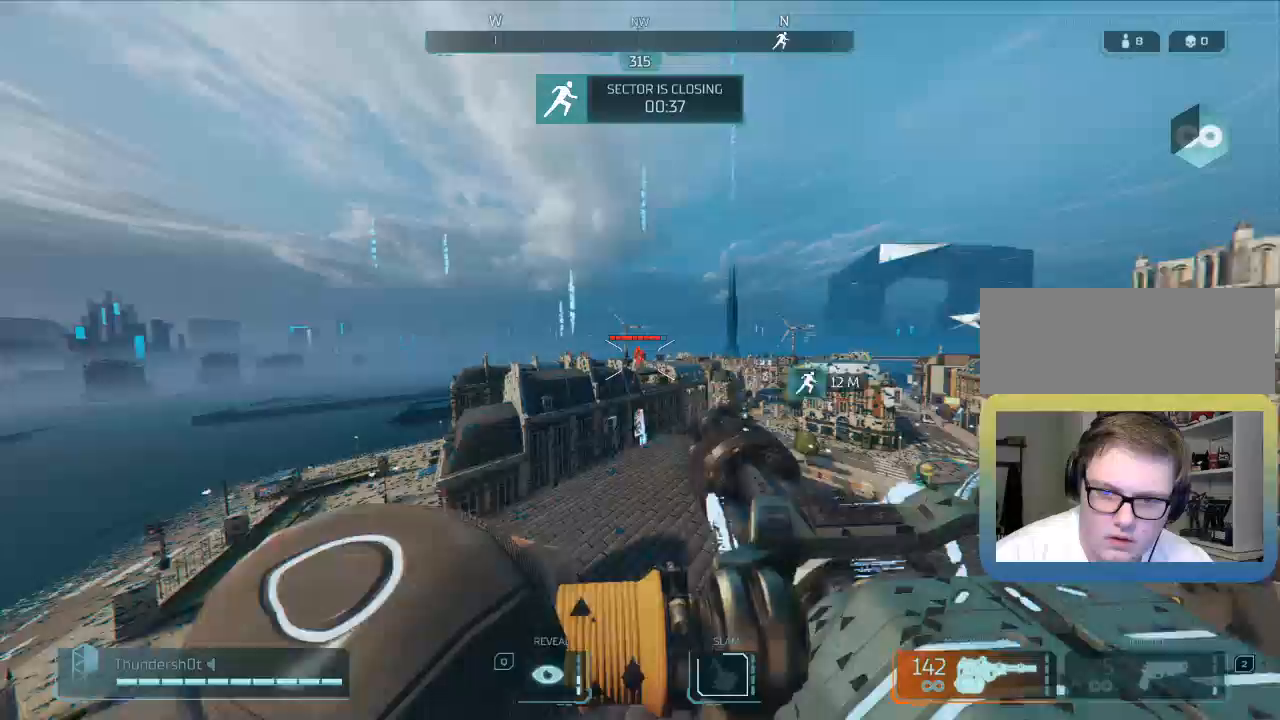
{"keys": ["a", "d"], "events": [[333, "s", "up"], [483, "a", "down"]]}
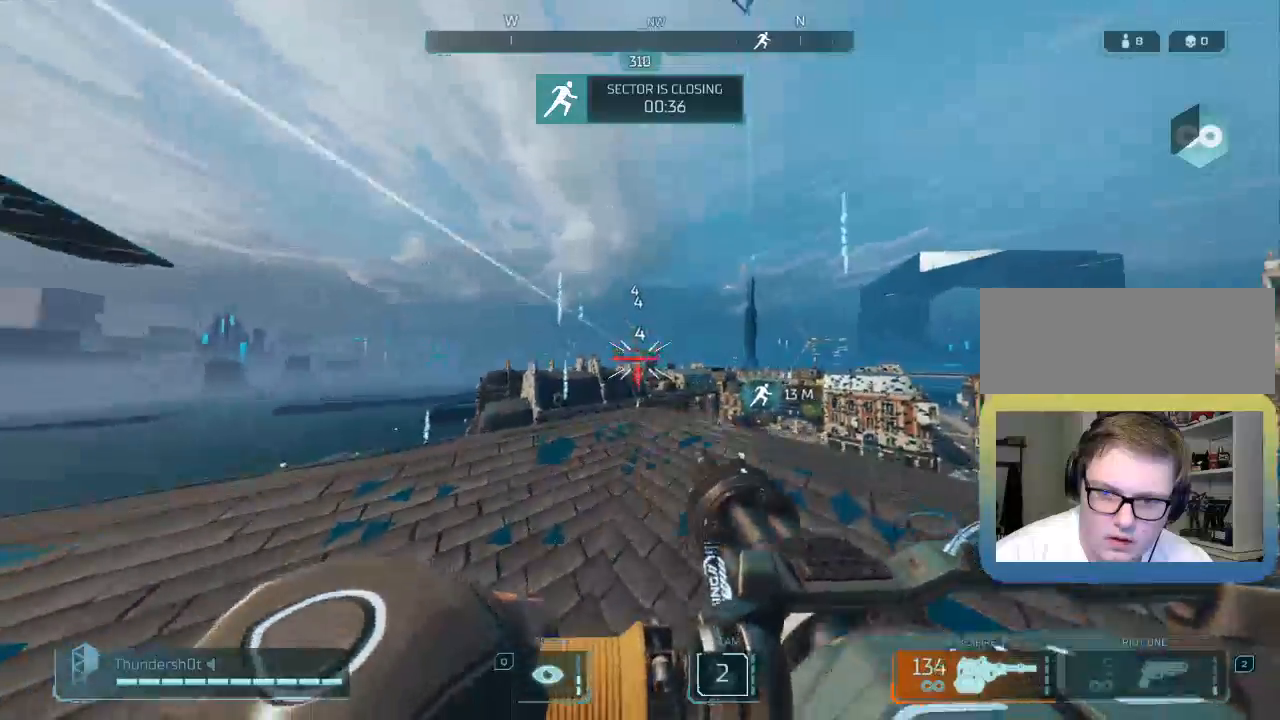
{"keys": ["a", "shift", "space", "w"], "events": [[33, "d", "up"], [67, "w", "down"], [117, "shift", "down"], [400, "space", "down"]]}
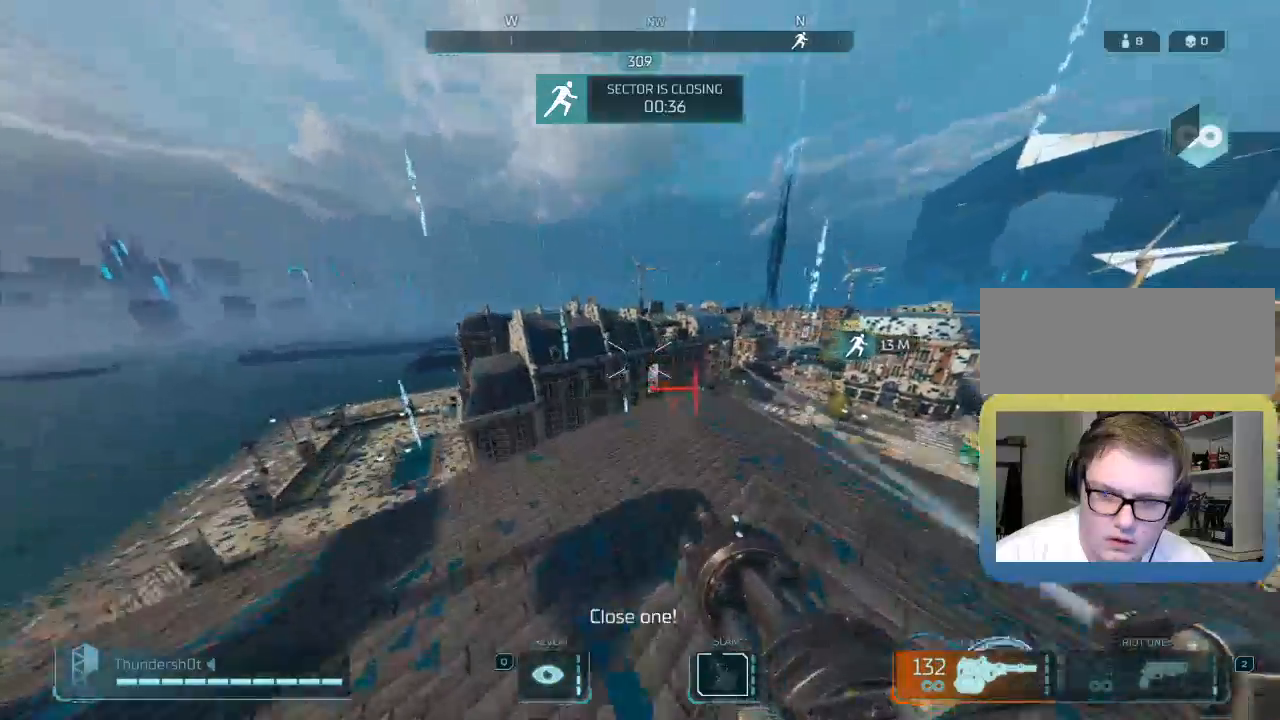
{"keys": ["a", "shift", "w"], "events": [[100, "space", "up"]]}
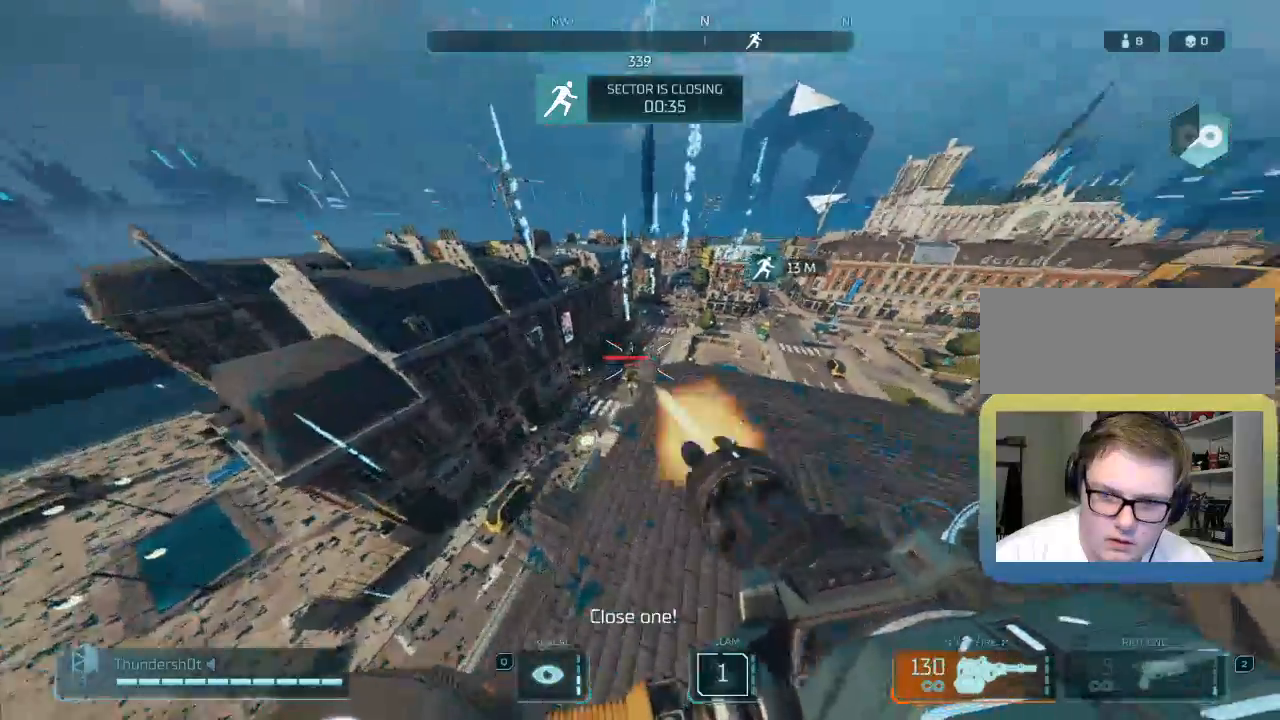
{"keys": ["d", "space"], "events": [[67, "w", "up"], [83, "shift", "up"], [250, "a", "up"], [250, "d", "down"], [483, "space", "down"]]}
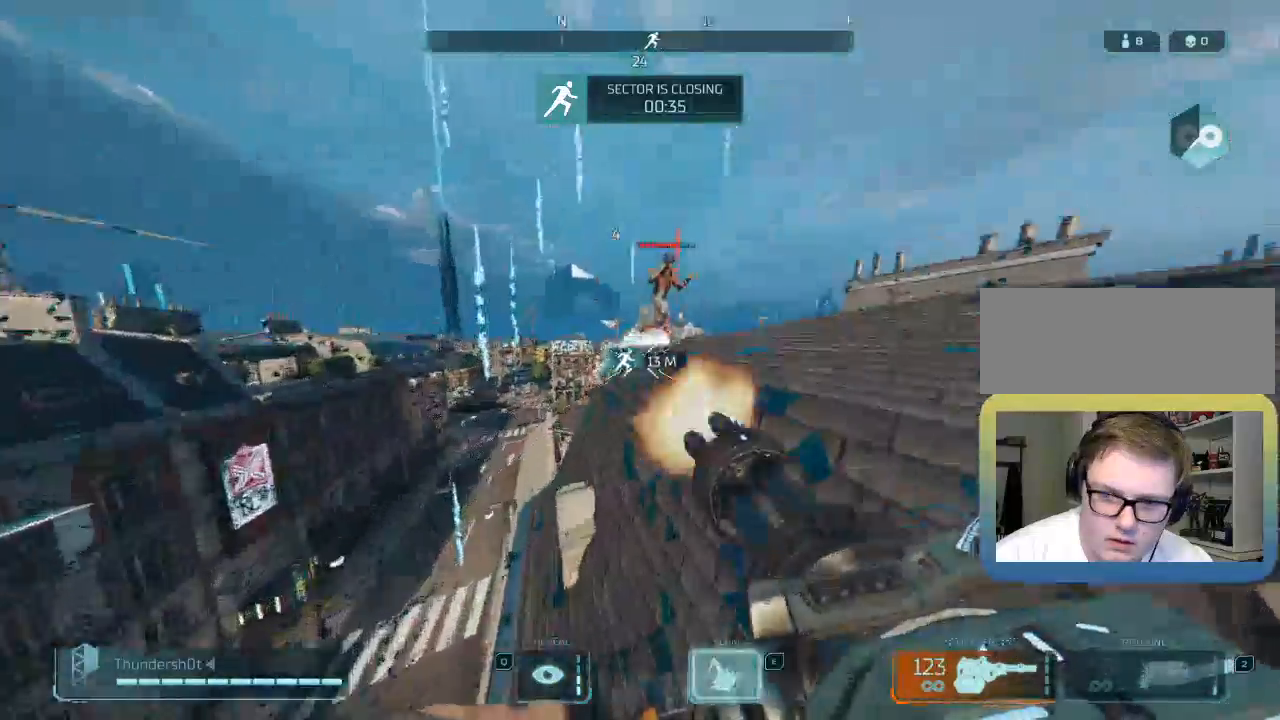
{"keys": ["d"], "events": [[200, "s", "down"], [200, "space", "up"], [367, "s", "up"]]}
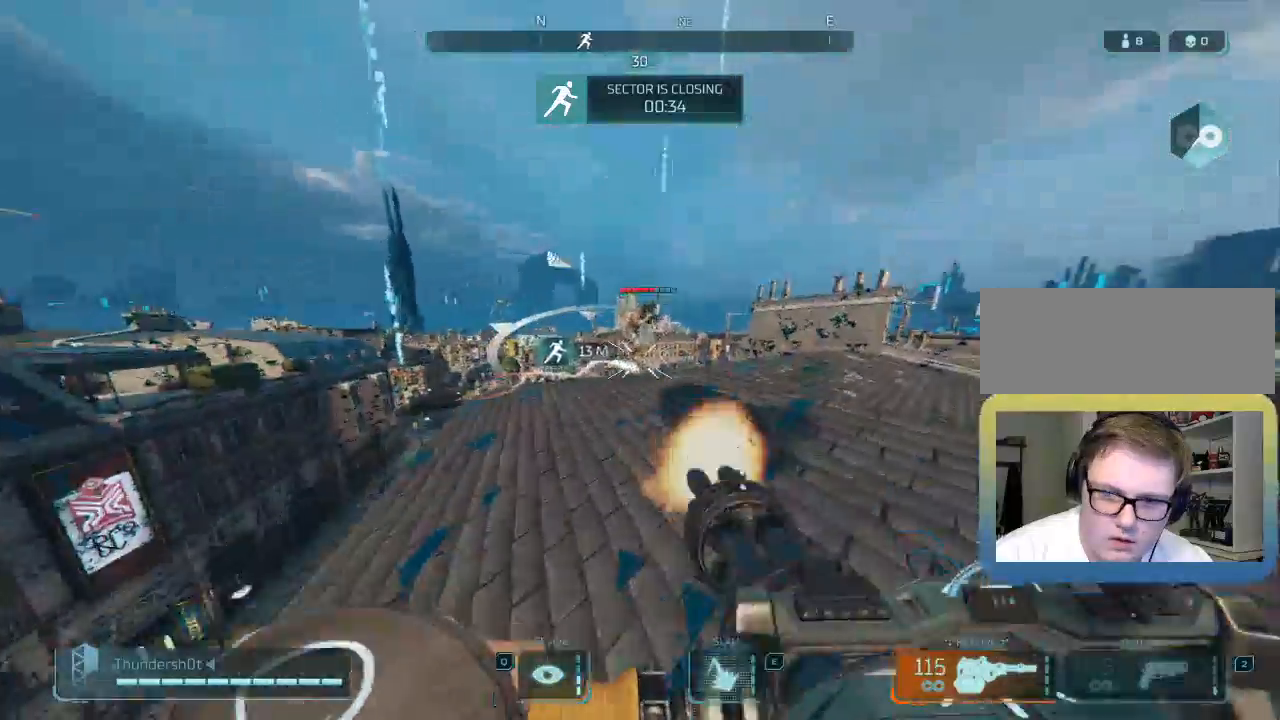
{"keys": ["d"], "events": []}